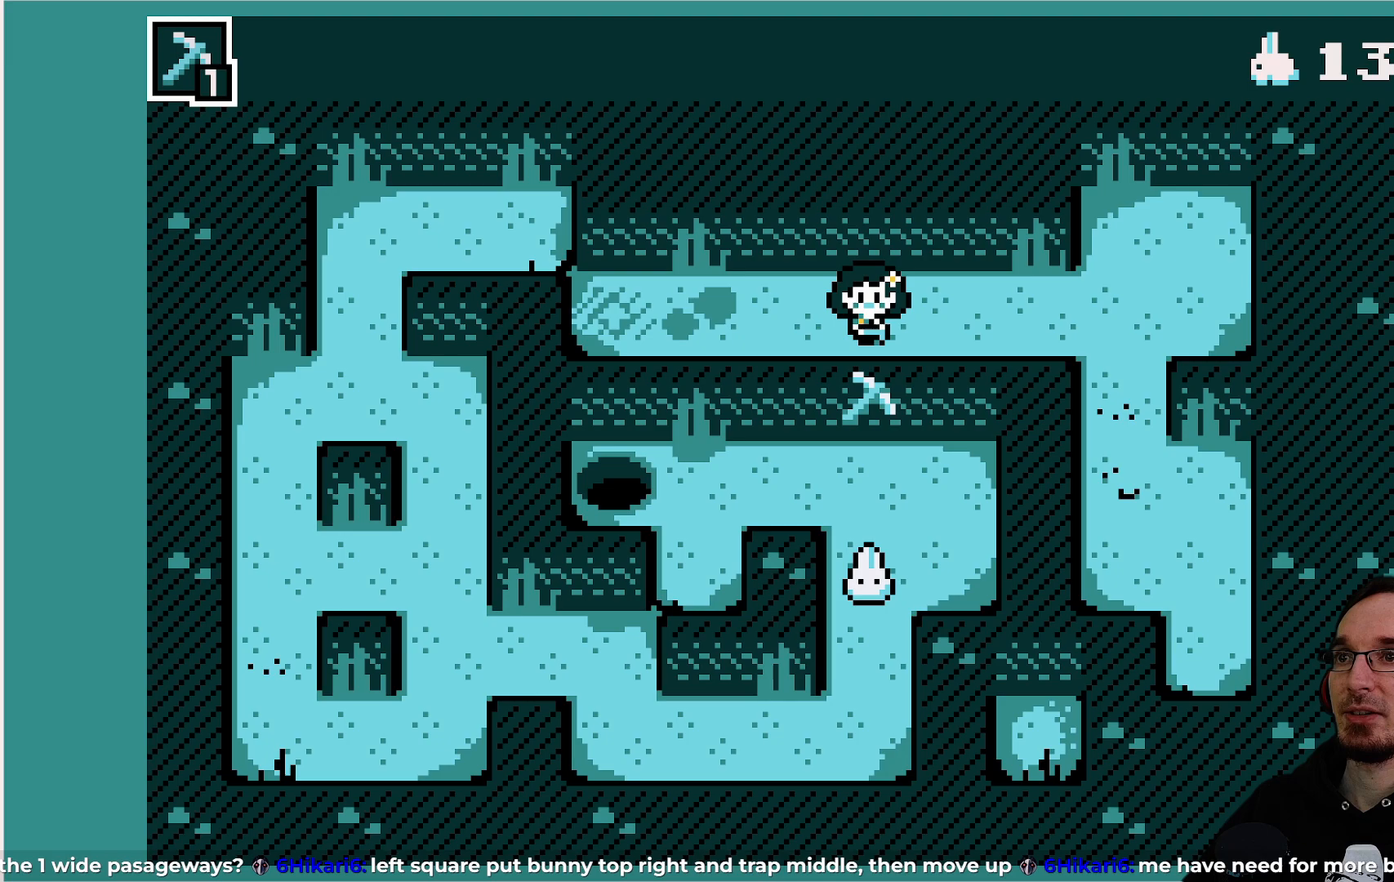
Gameplay with a controller (PlayStation layout); each line is a JSON object with the inputs held at the frame after it. "events" lists button and stick changes between this image and that frame as [ms after this image, input, new state], when the widget could be followed in between. Not read: L3 R3 right_stick.
{"buttons": [], "left_stick": "center", "events": [[50, "DPAD_LEFT", "down"], [267, "DPAD_LEFT", "up"]]}
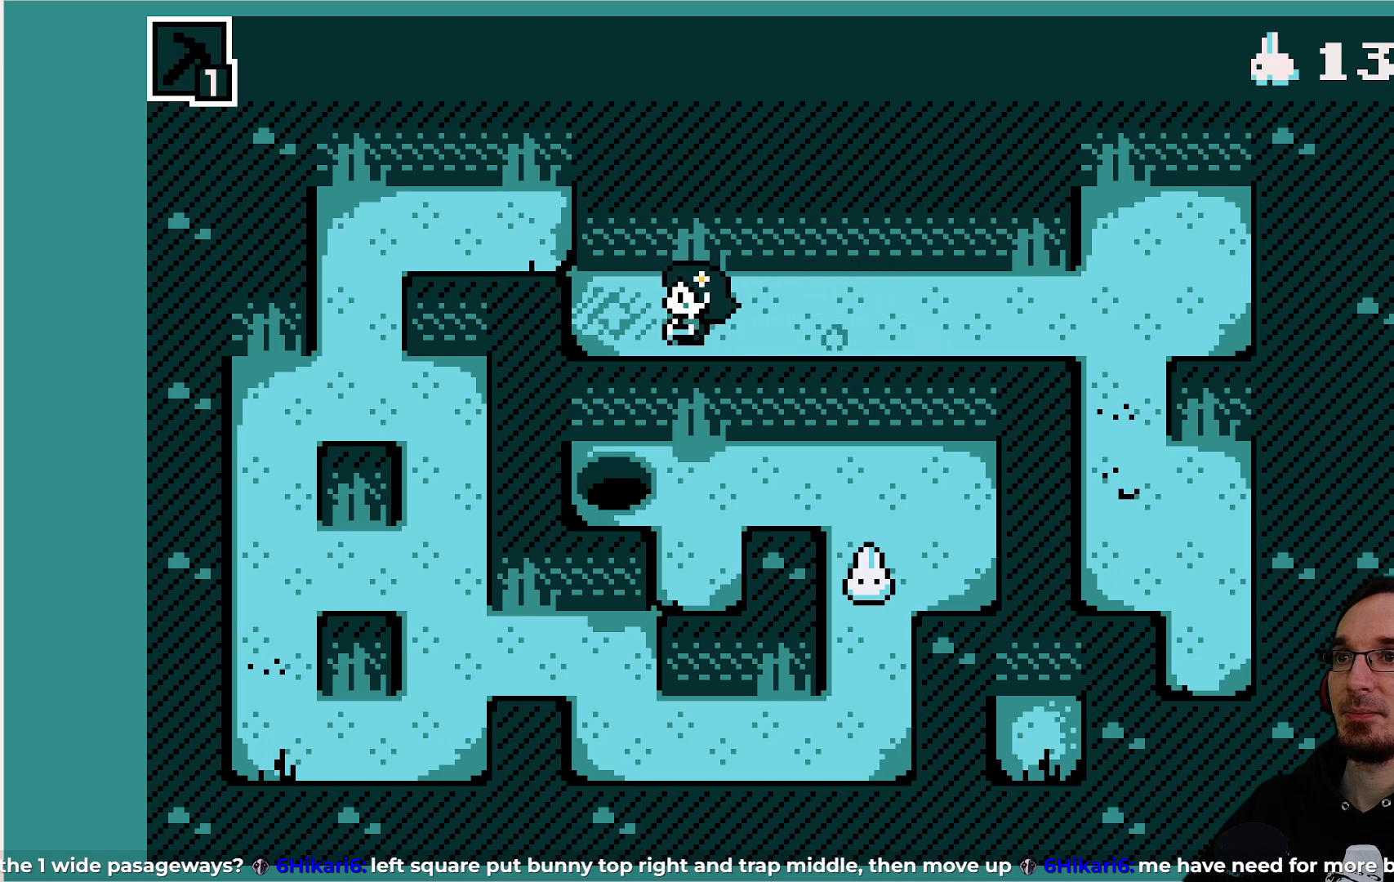
{"buttons": [], "left_stick": "center", "events": [[17, "DPAD_DOWN", "down"], [133, "DPAD_DOWN", "up"]]}
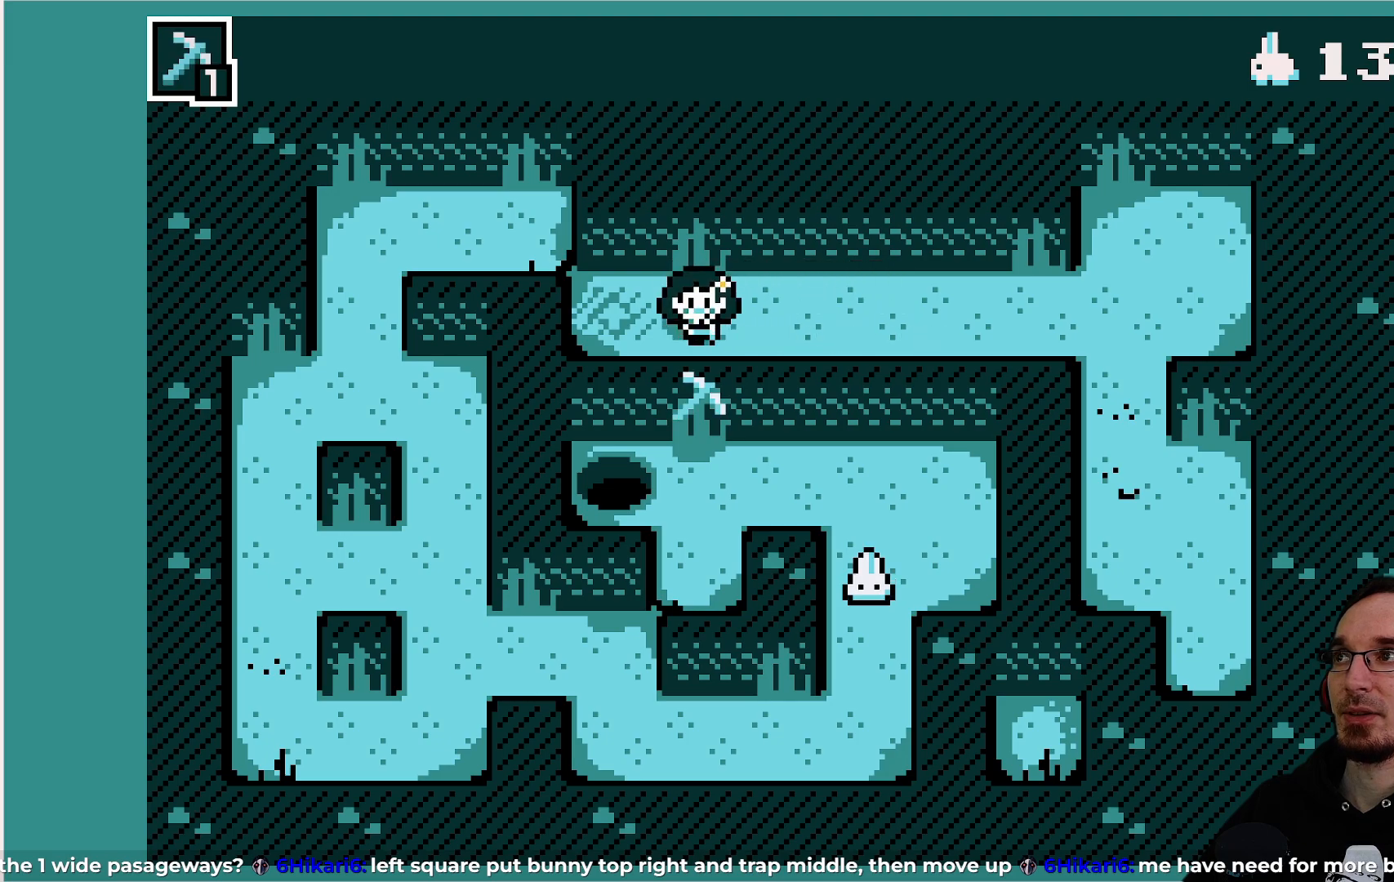
{"buttons": [], "left_stick": "center", "events": []}
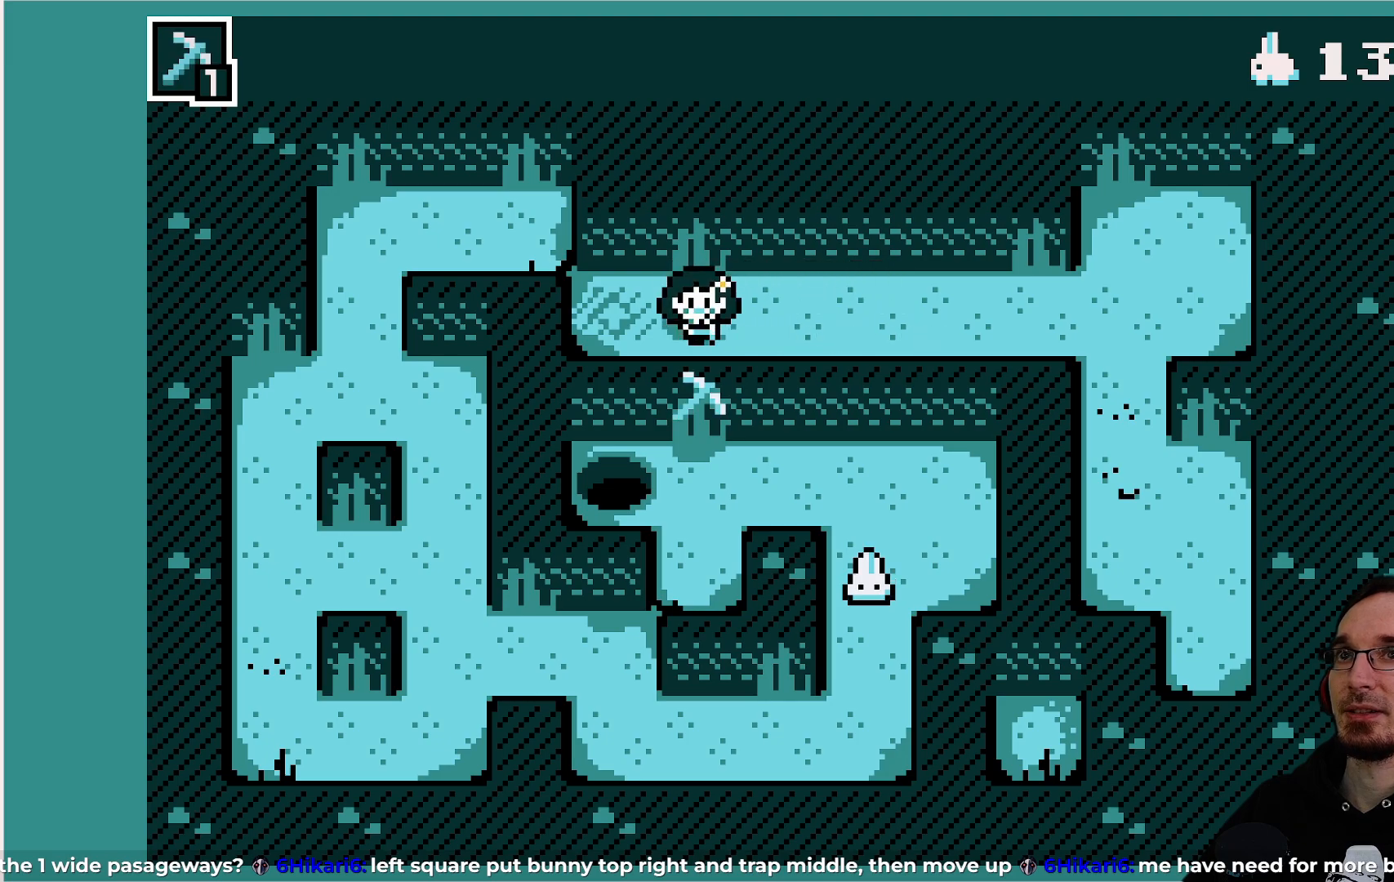
{"buttons": [], "left_stick": "center", "events": []}
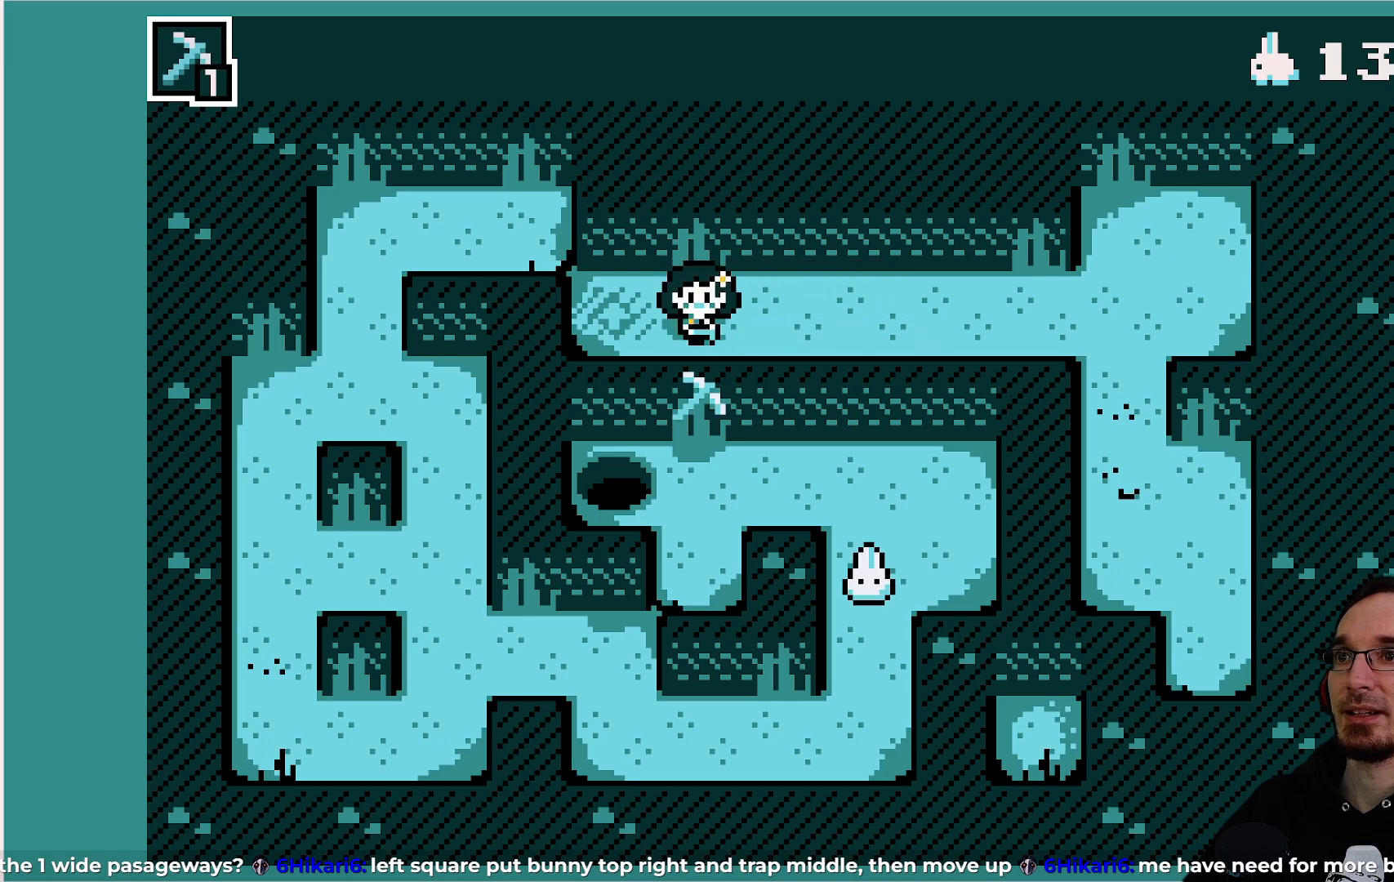
{"buttons": [], "left_stick": "center", "events": []}
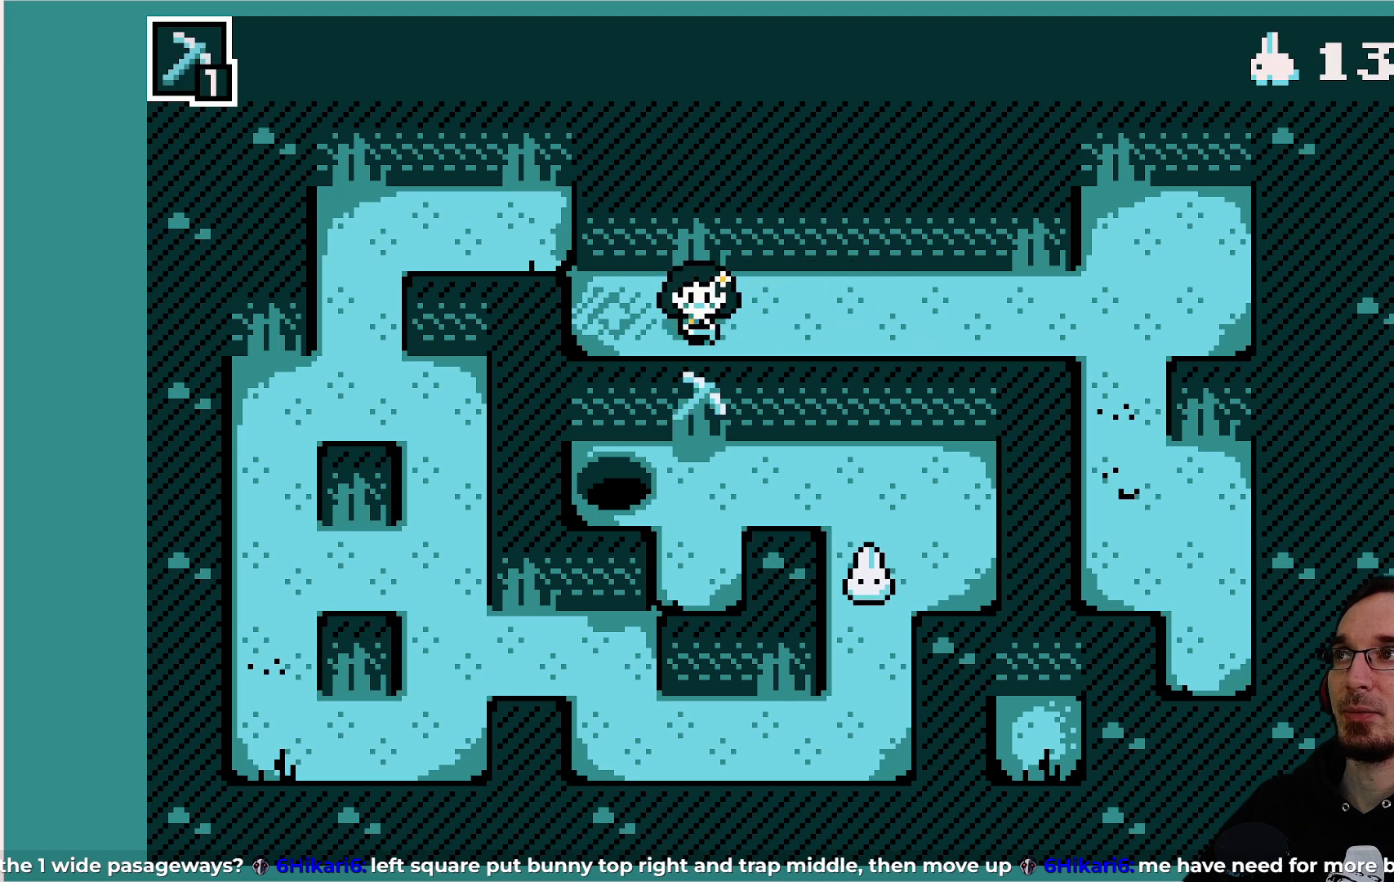
{"buttons": [], "left_stick": "center", "events": []}
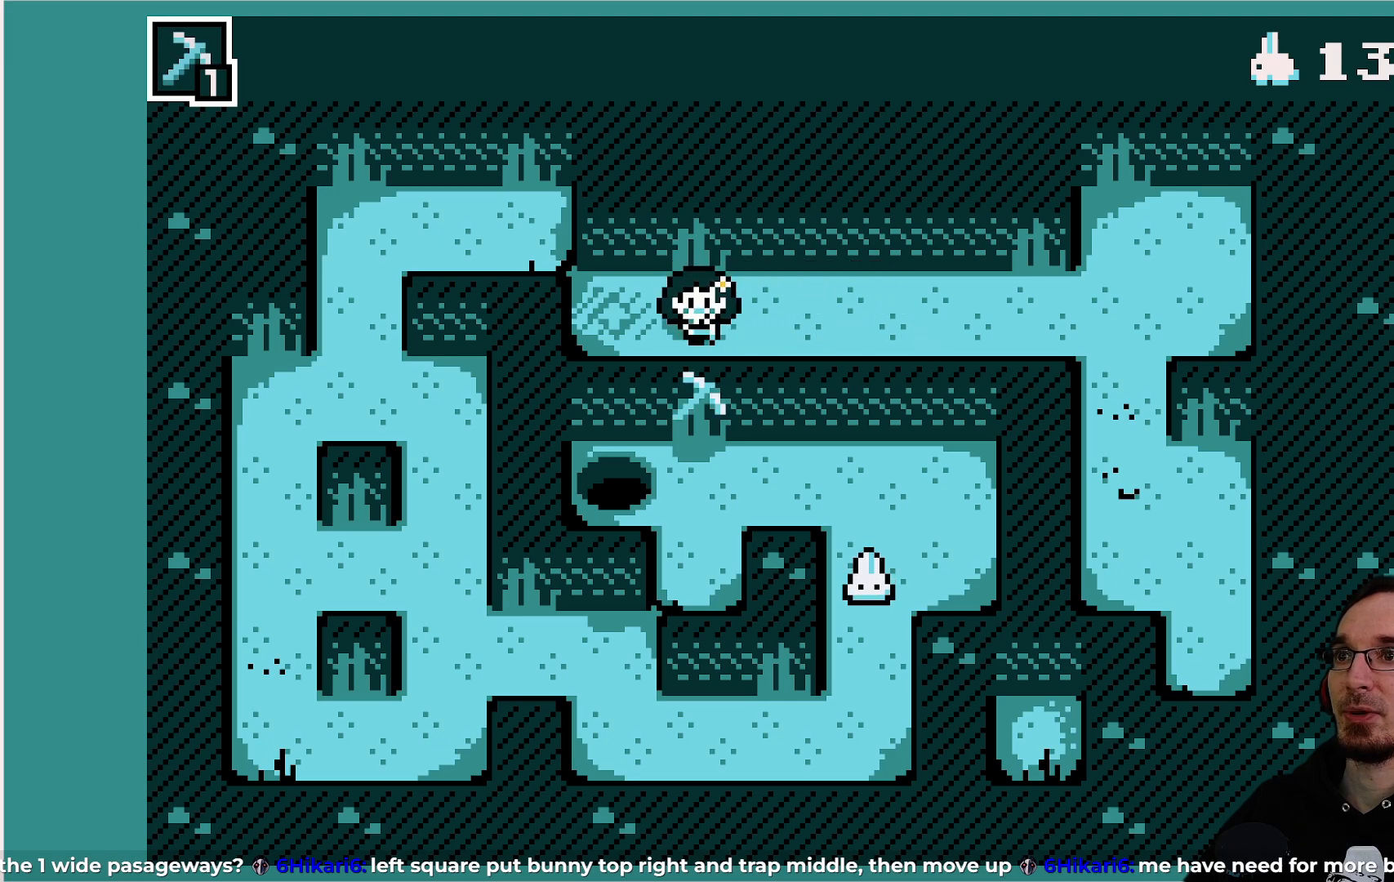
{"buttons": [], "left_stick": "center", "events": [[183, "CIRCLE", "down"], [283, "CIRCLE", "up"]]}
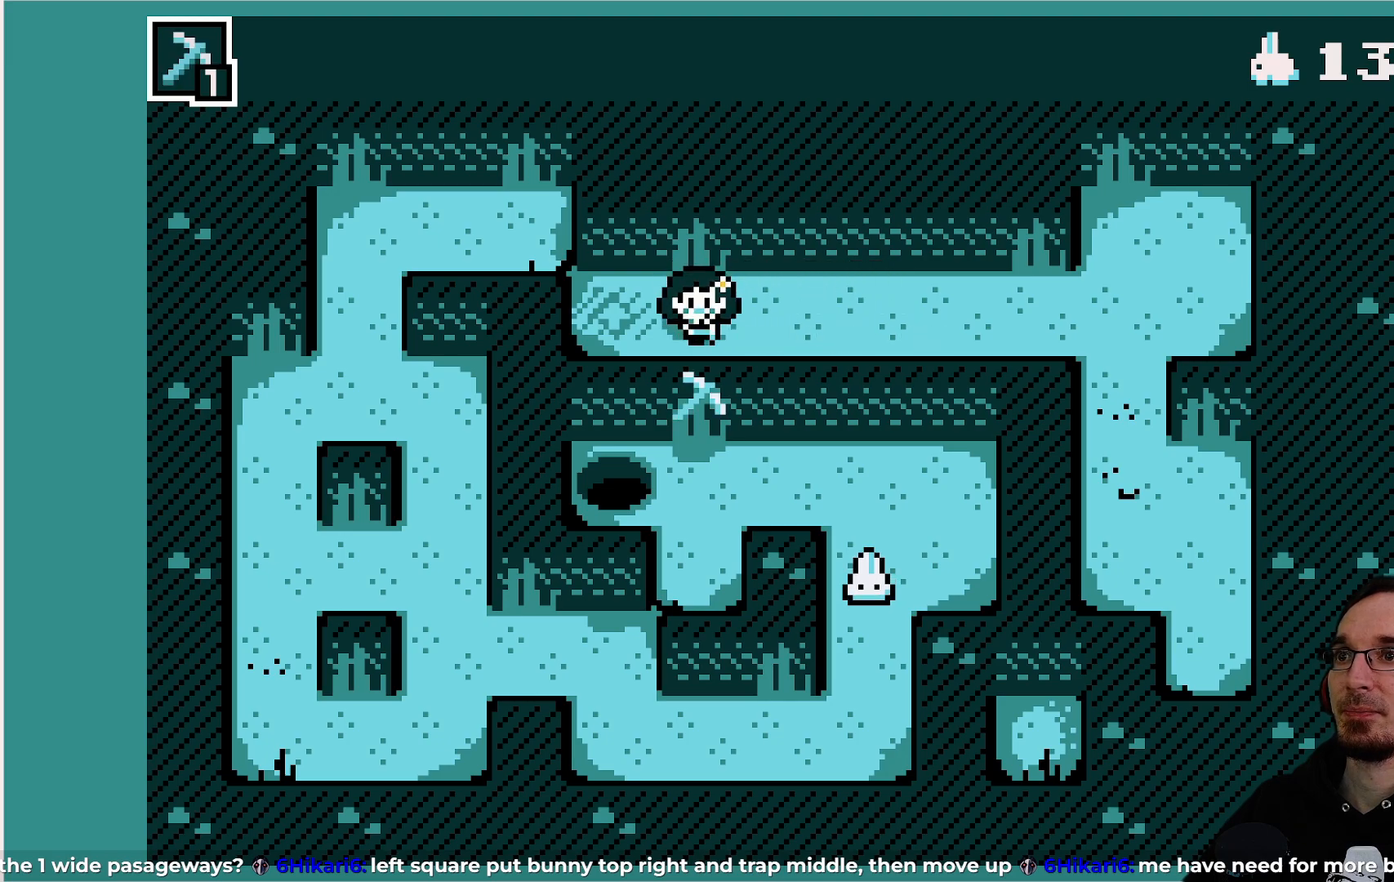
{"buttons": [], "left_stick": "center", "events": [[50, "CROSS", "down"], [183, "CROSS", "up"]]}
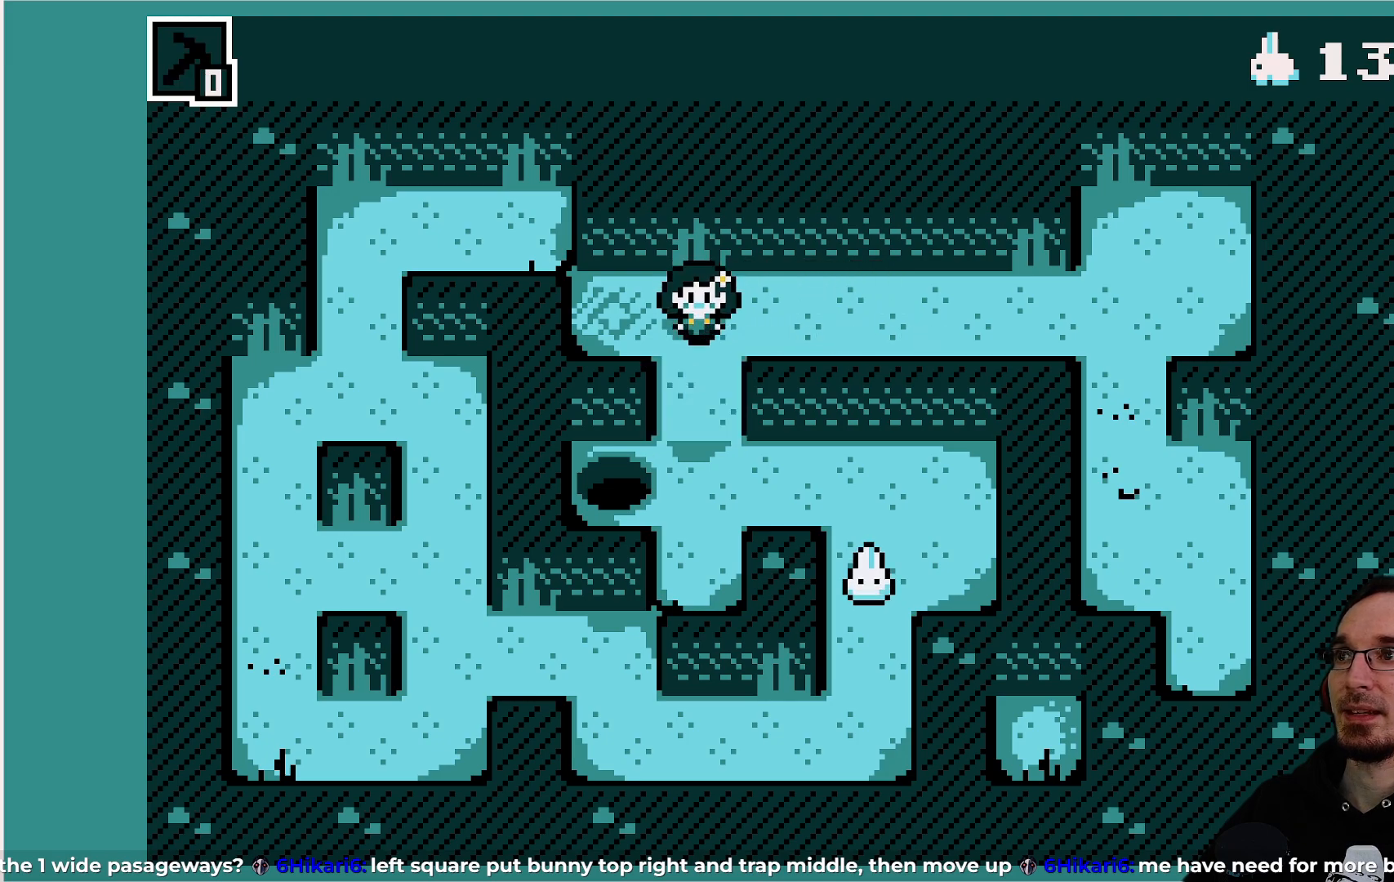
{"buttons": [], "left_stick": "center", "events": []}
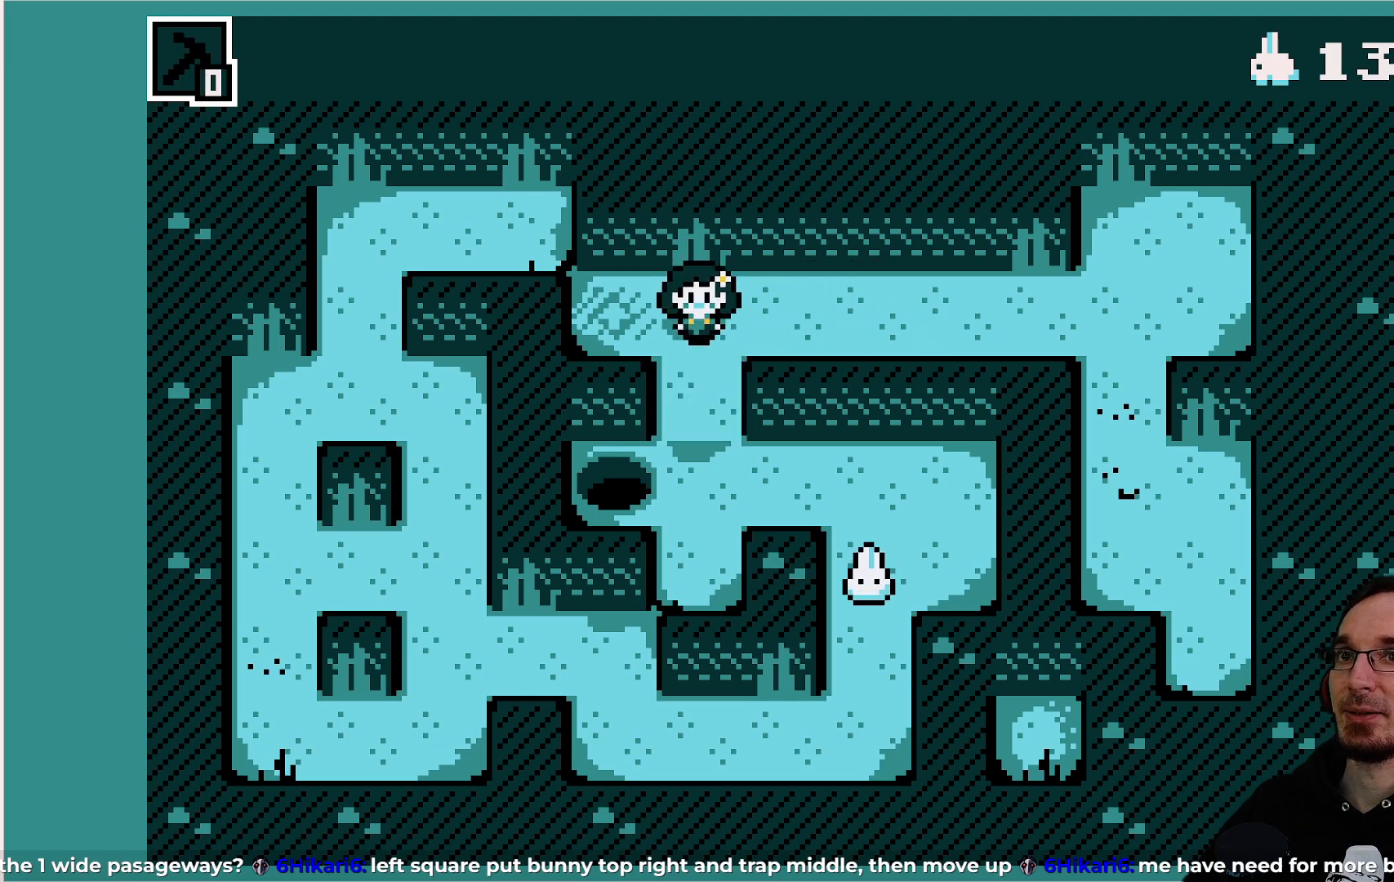
{"buttons": [], "left_stick": "center", "events": []}
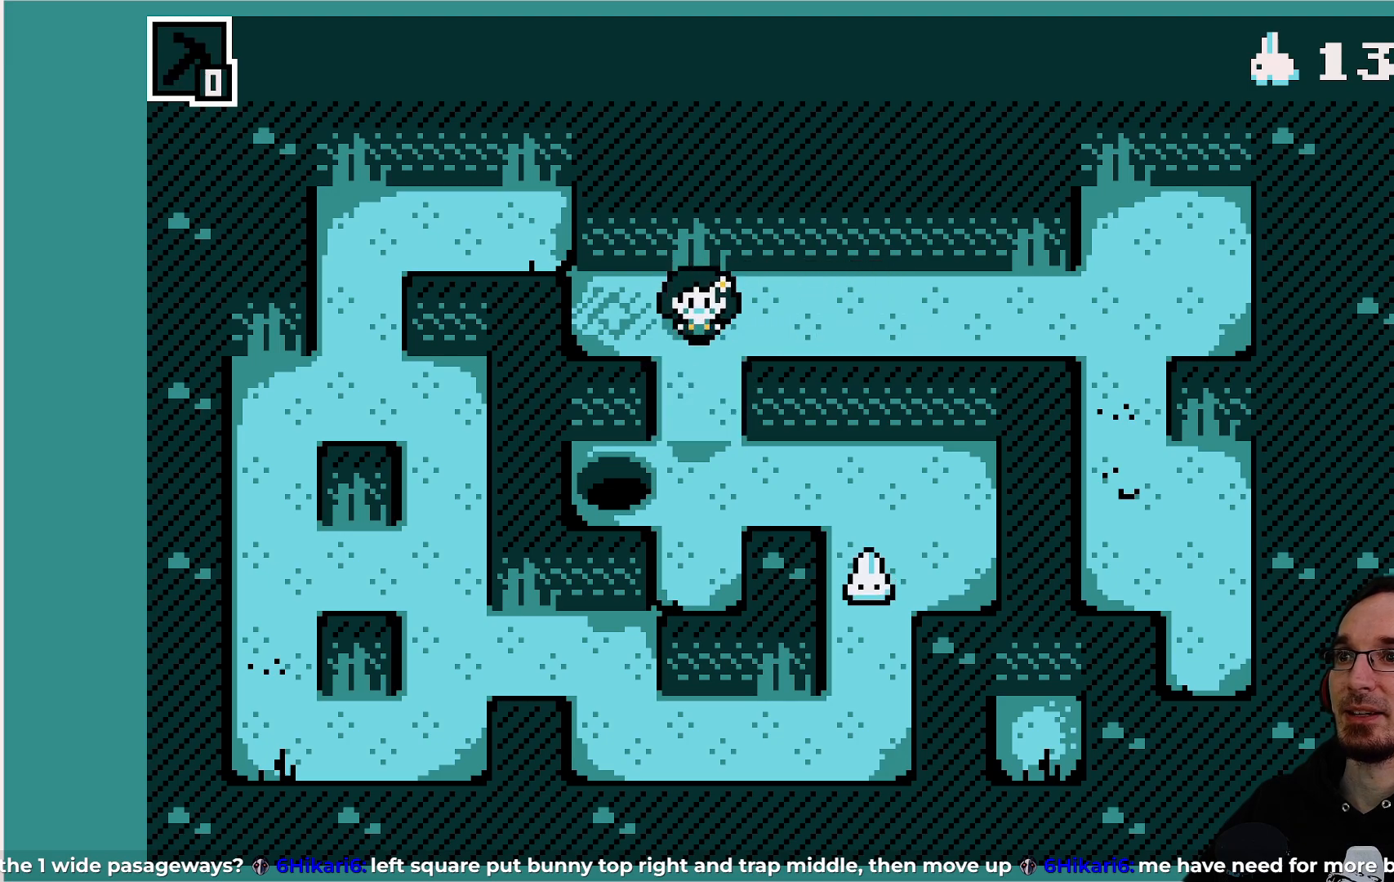
{"buttons": [], "left_stick": "center", "events": []}
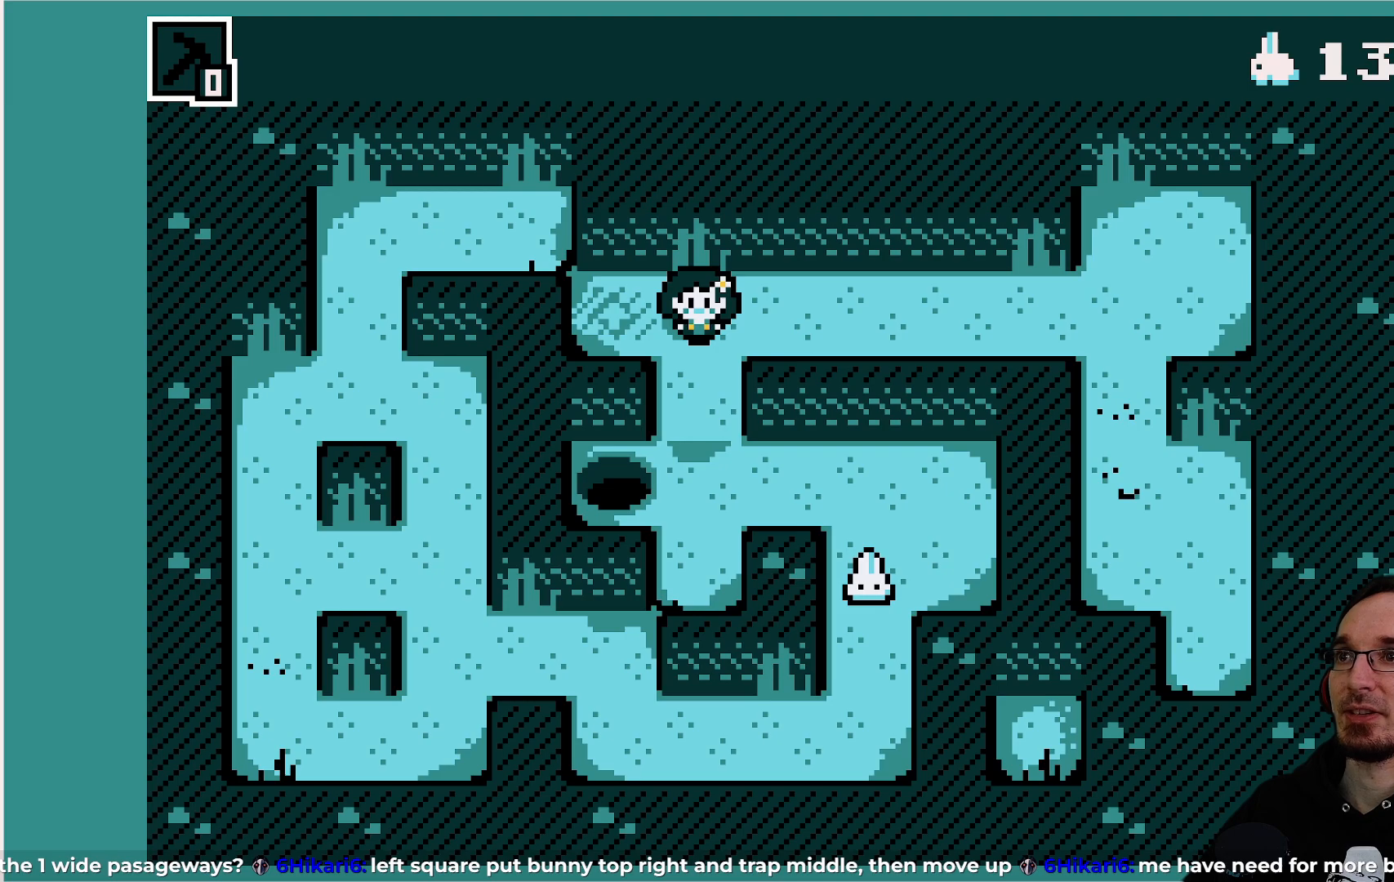
{"buttons": [], "left_stick": "center", "events": []}
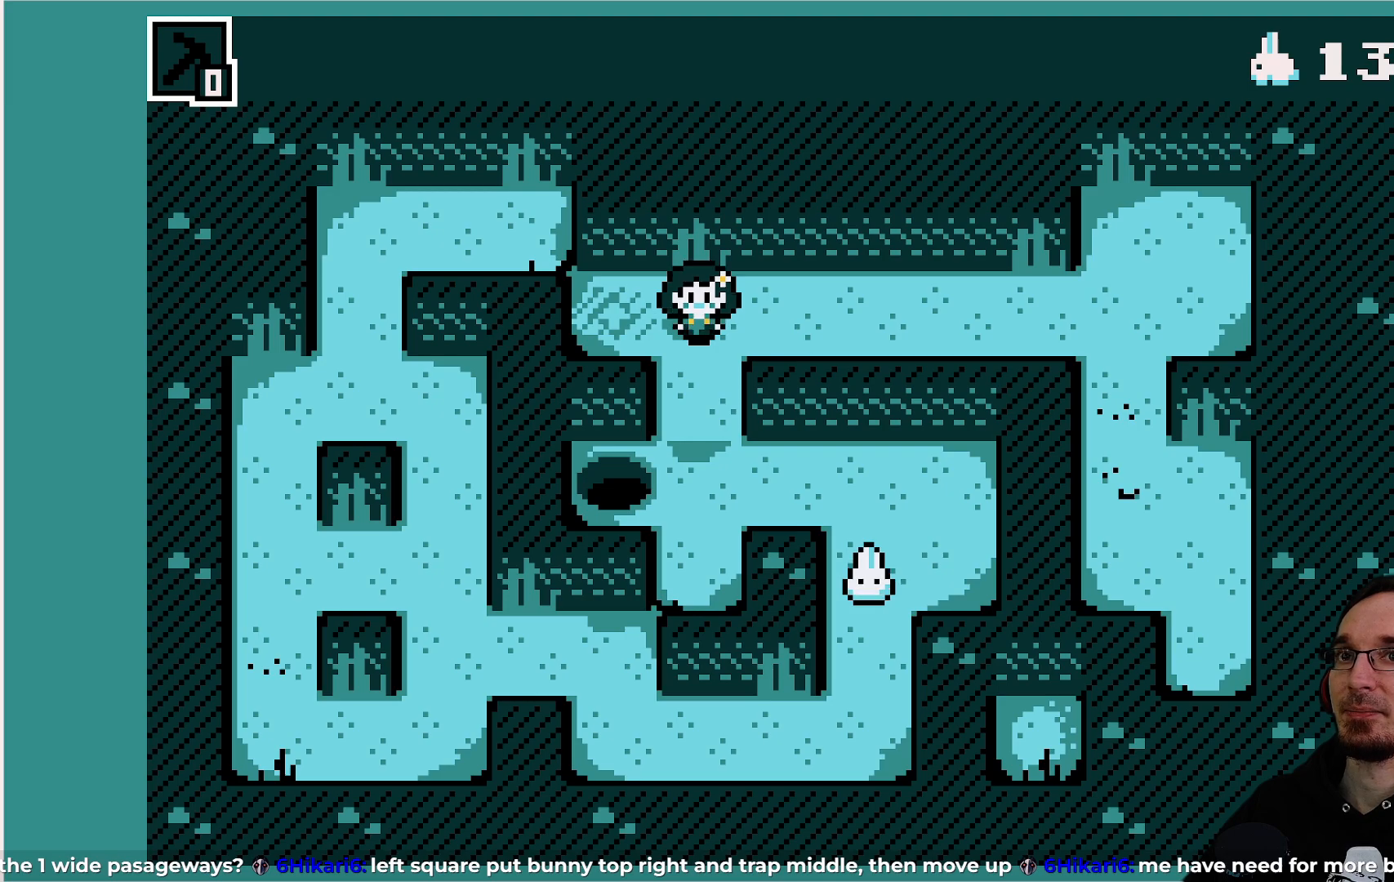
{"buttons": [], "left_stick": "center", "events": []}
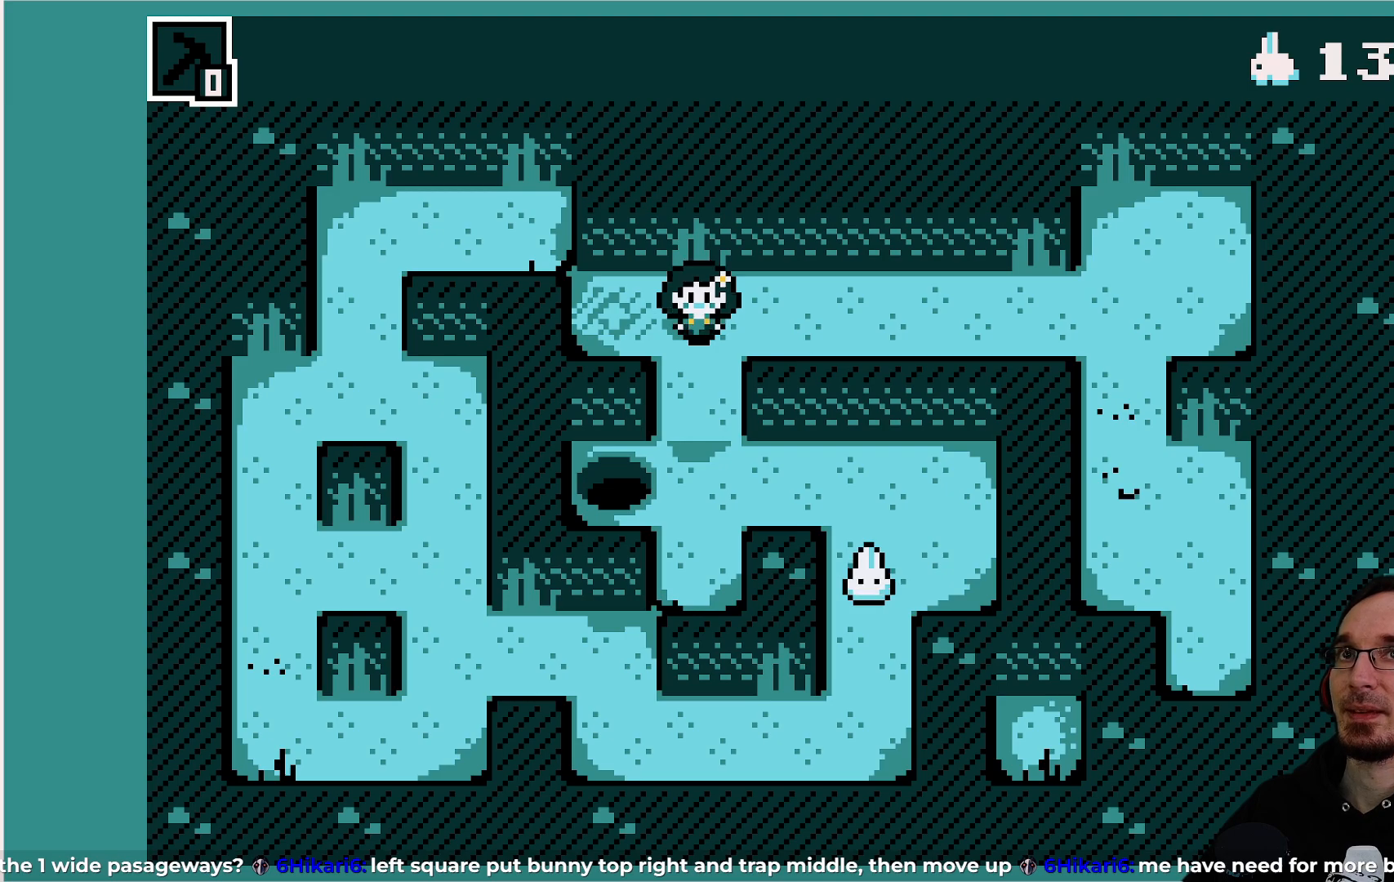
{"buttons": [], "left_stick": "center", "events": []}
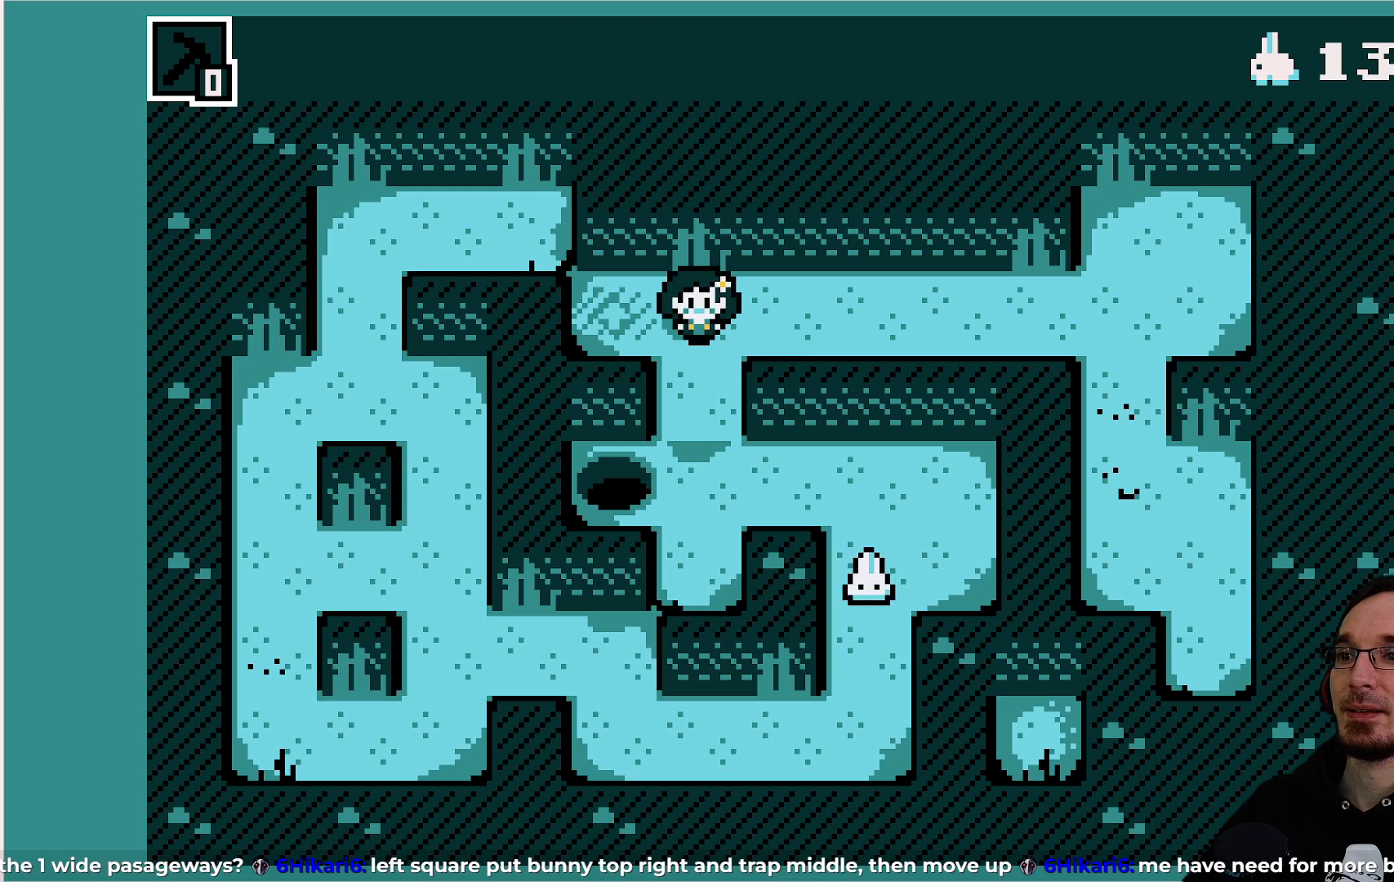
{"buttons": [], "left_stick": "center", "events": []}
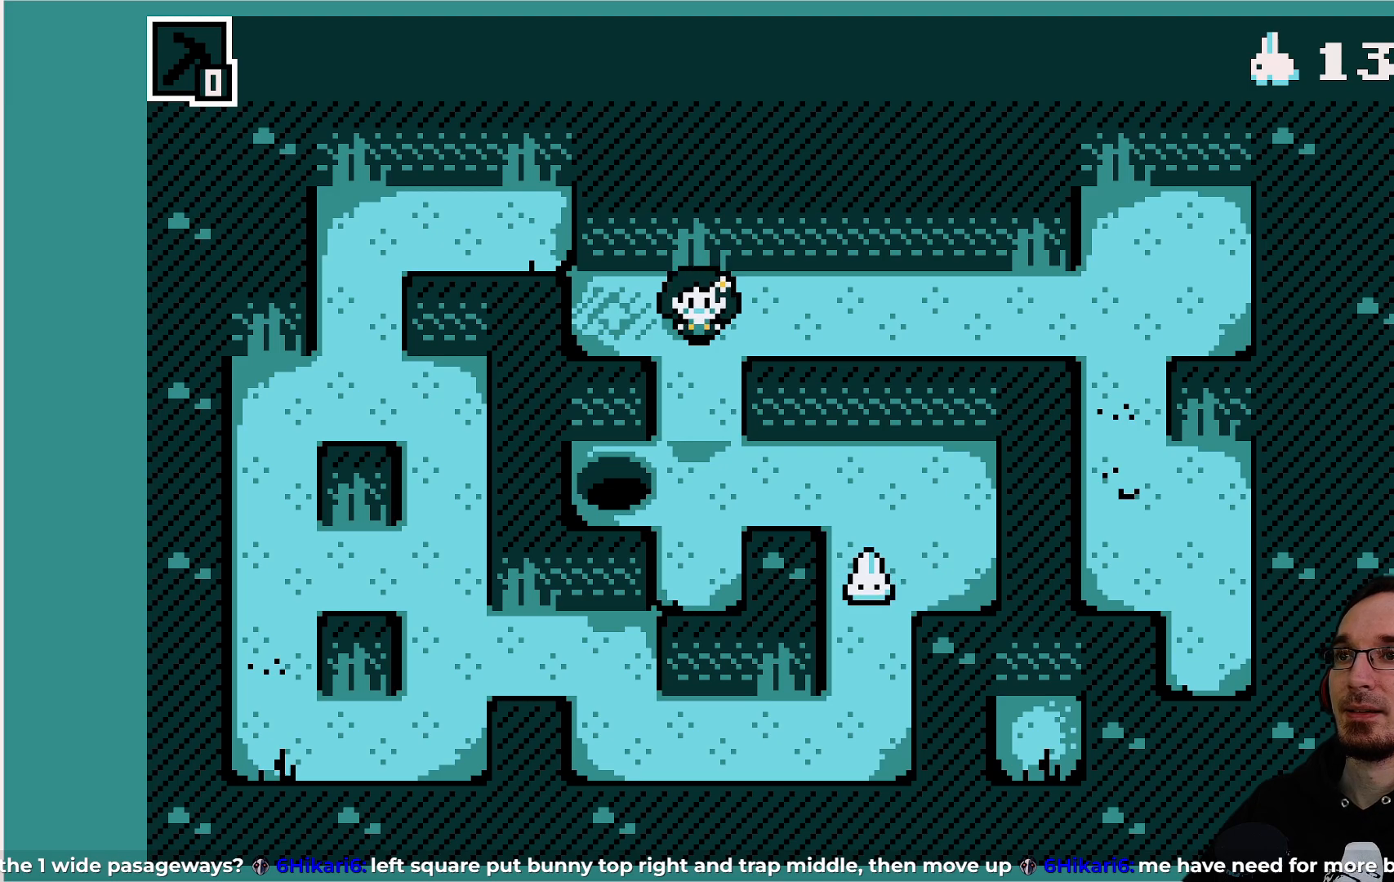
{"buttons": [], "left_stick": "center", "events": []}
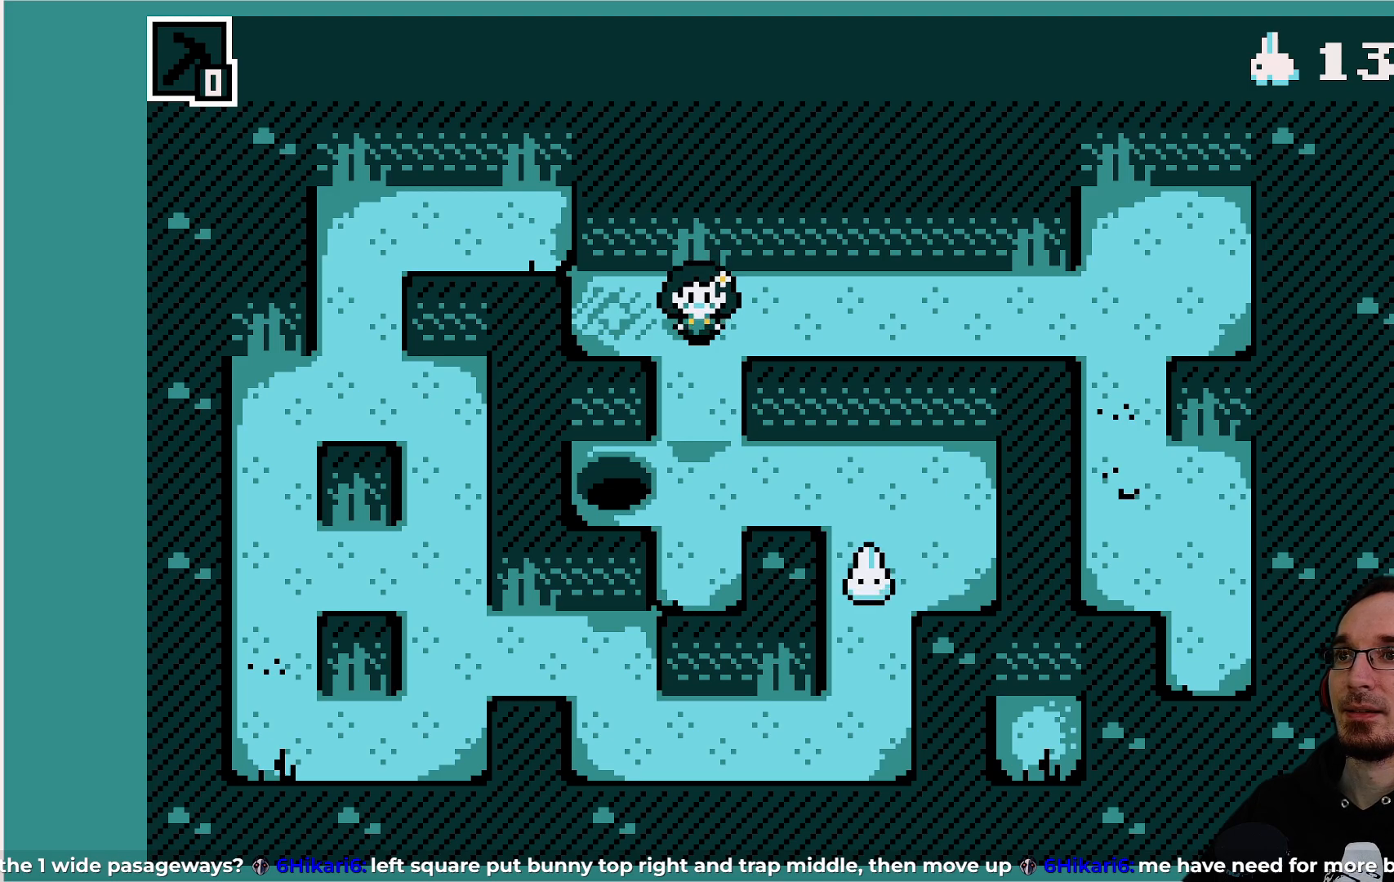
{"buttons": [], "left_stick": "center", "events": [[33, "SQUARE", "down"], [167, "SQUARE", "up"]]}
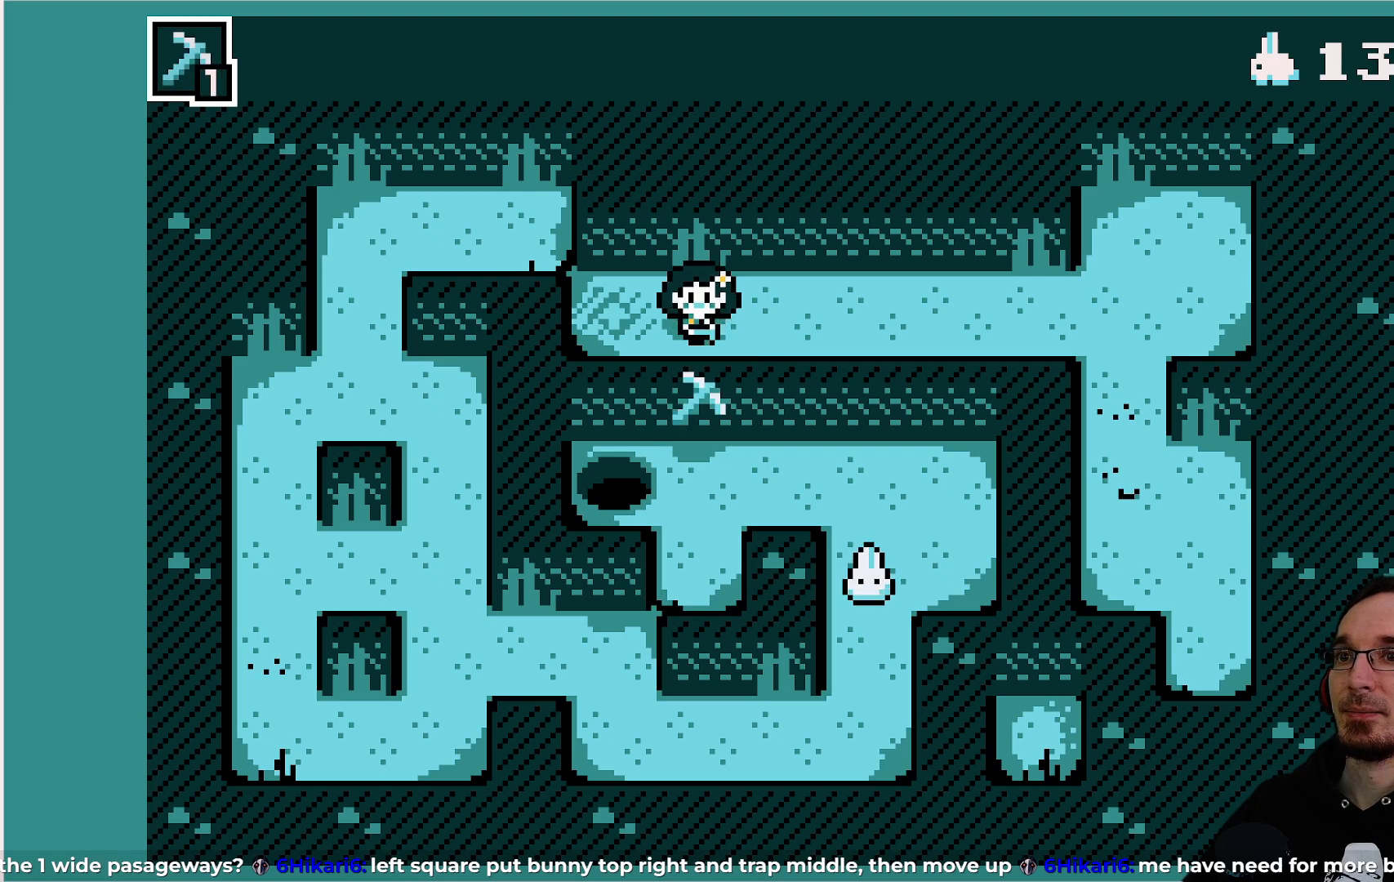
{"buttons": ["DPAD_RIGHT"], "left_stick": "center", "events": [[450, "DPAD_RIGHT", "down"]]}
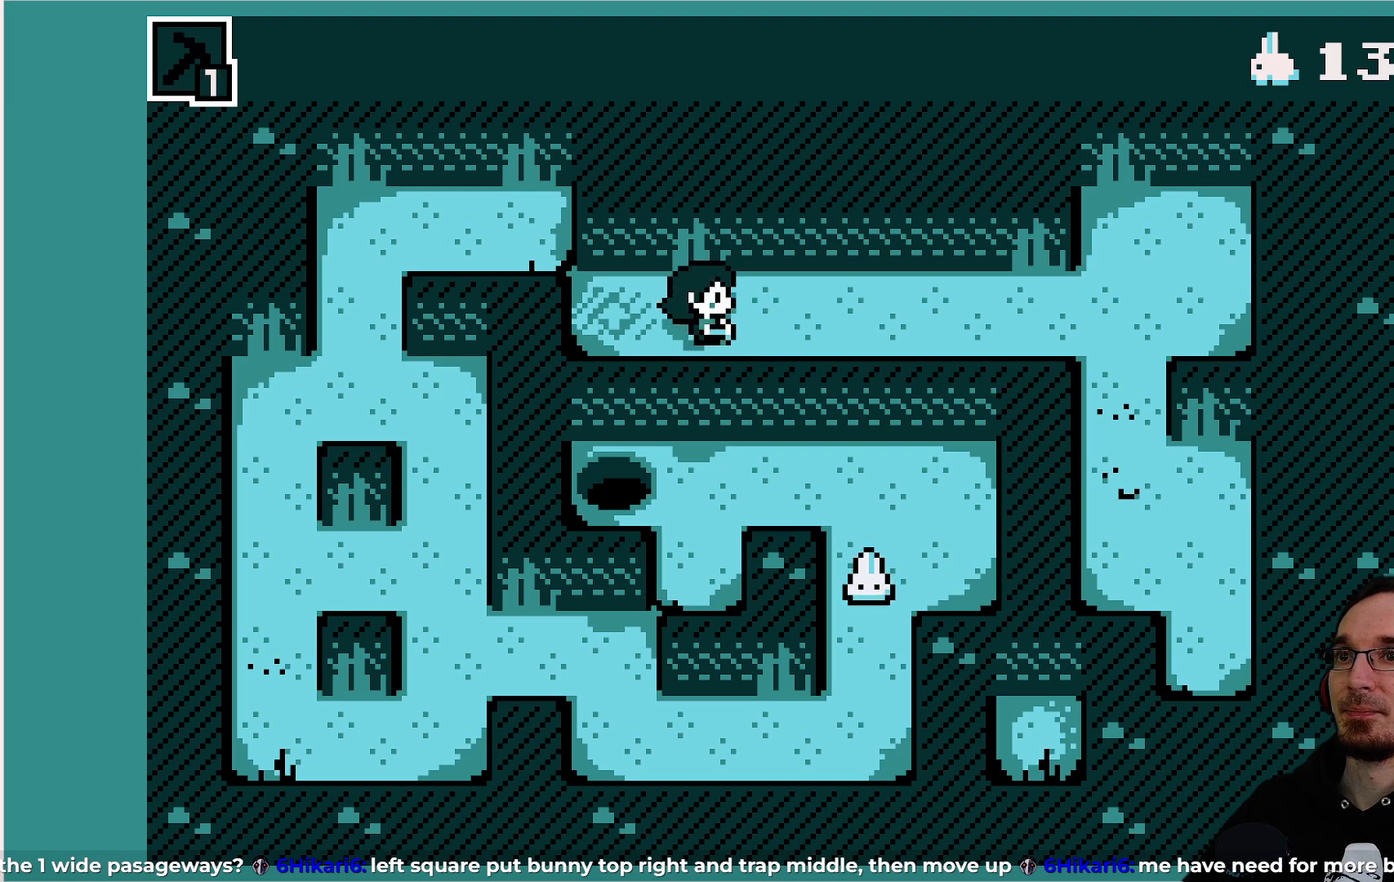
{"buttons": [], "left_stick": "center", "events": [[183, "DPAD_RIGHT", "up"]]}
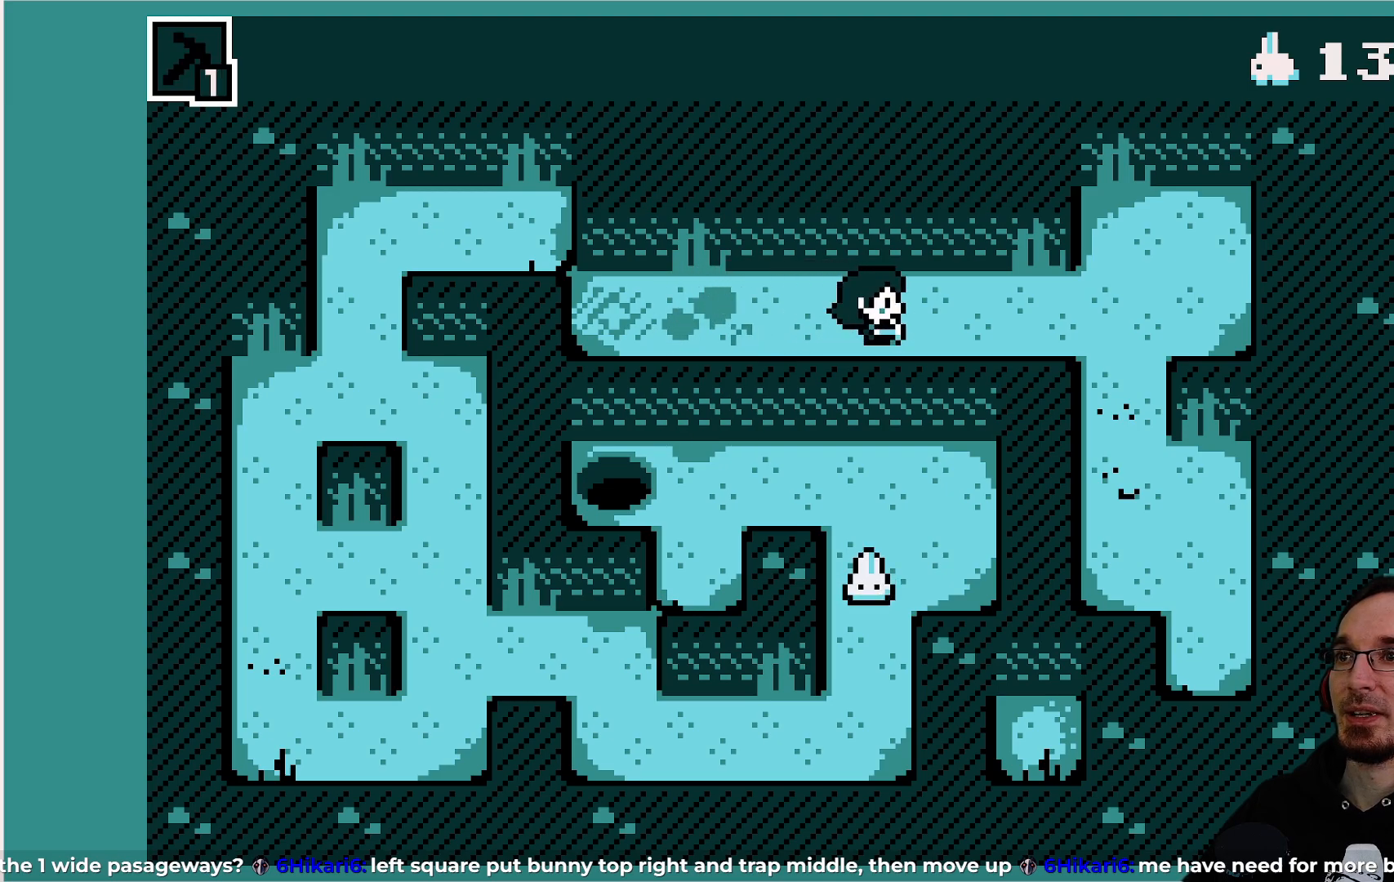
{"buttons": [], "left_stick": "center", "events": [[67, "DPAD_DOWN", "down"], [150, "DPAD_DOWN", "up"]]}